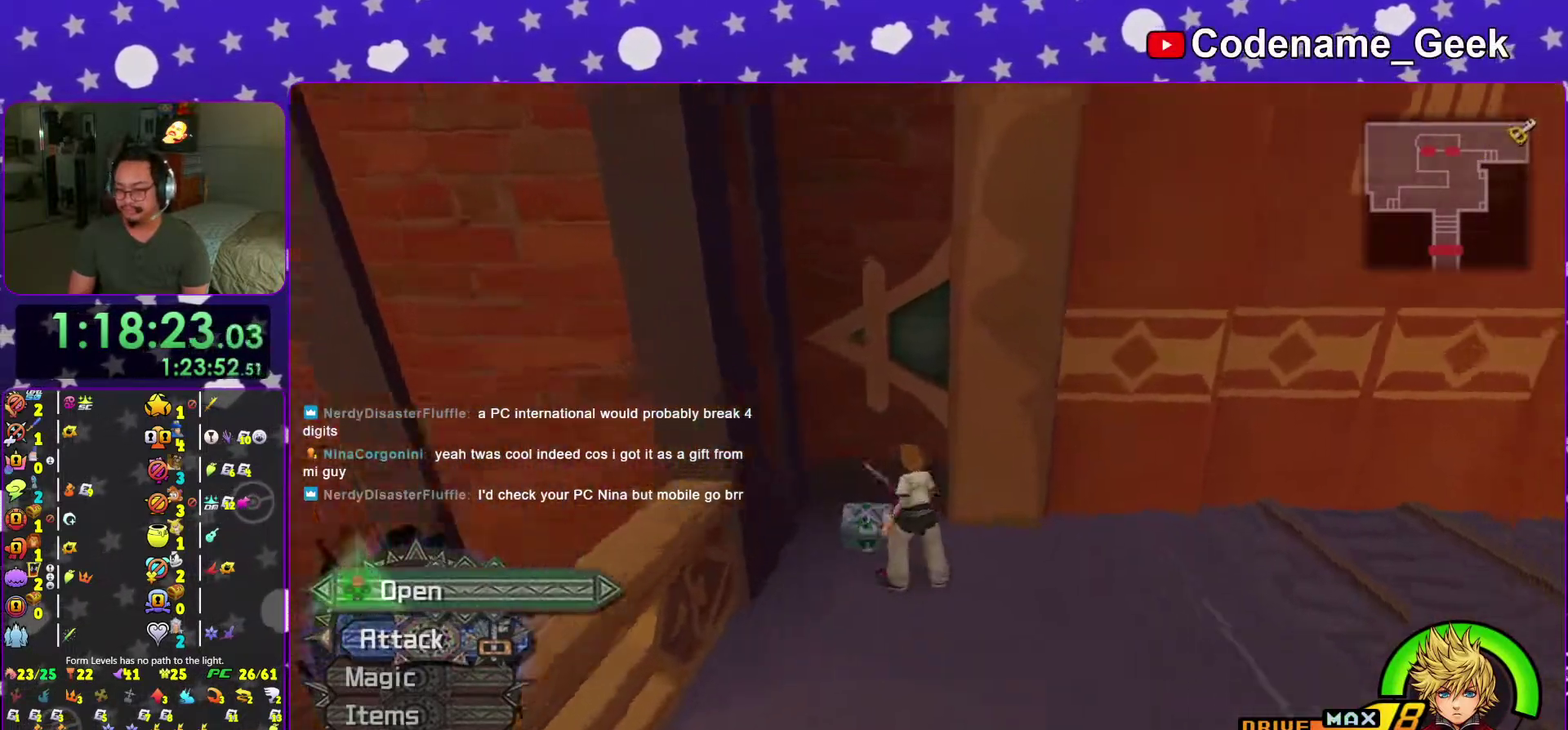
Gameplay with a controller (Nintendo layout); each line is a JSON object with the inputs held at the frame after it (dt_ms = milliseconds from this image to that frame). "events" lists button and stick changes between this image and that frame as [ms after this image, input, new state], when the widget could be followed in between. This overlay highlights the sticks when they move; stick clicks (L3 R3) are not distinguishable. Not read: L3 R3 SELECT START.
{"dt_ms": 500, "buttons": ["X"], "left_stick": "right", "right_stick": "right", "events": [[66, "X", "down"], [150, "left_stick", "right"], [200, "X", "up"], [267, "X", "down"], [400, "X", "up"], [483, "X", "down"]]}
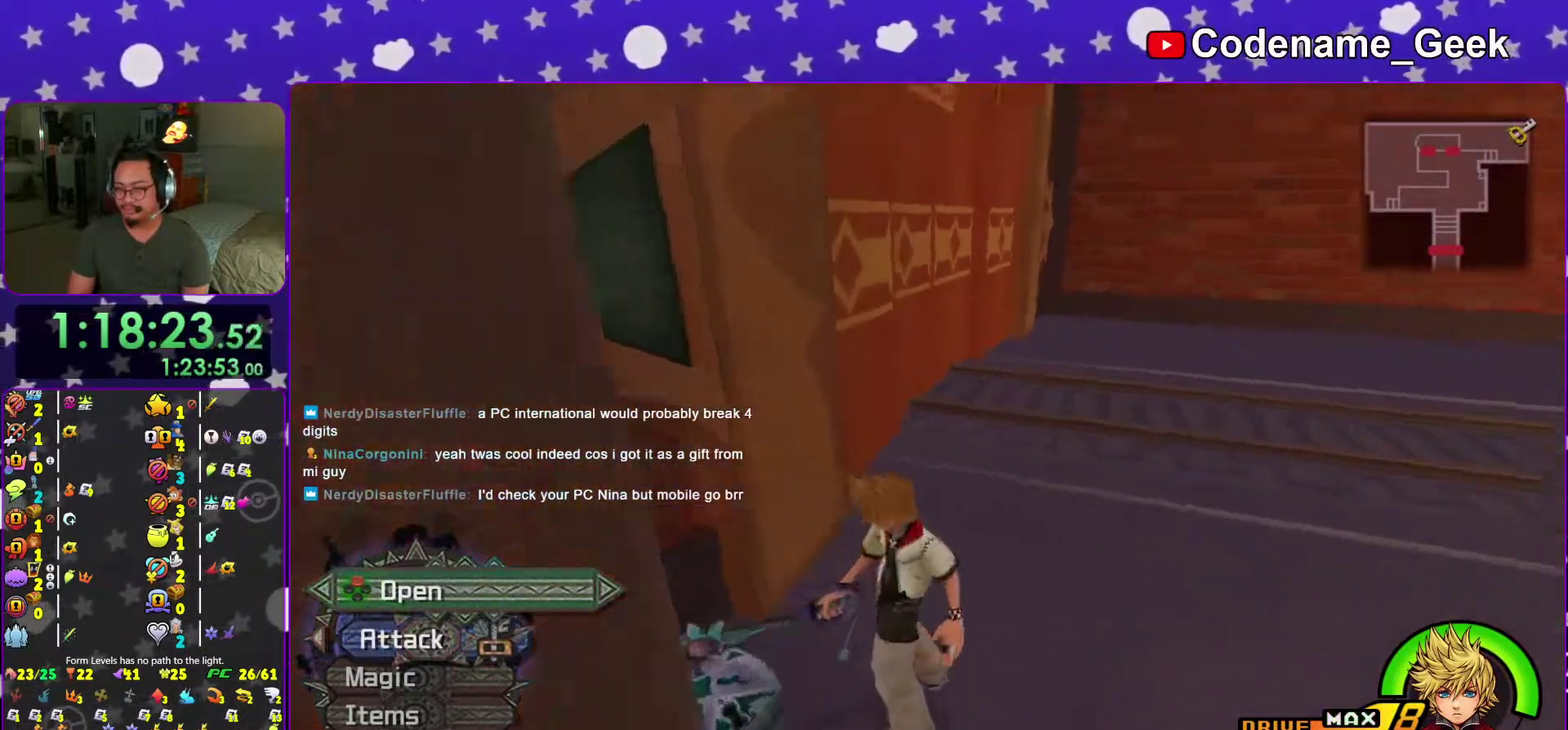
{"dt_ms": 501, "buttons": [], "left_stick": "up", "right_stick": "down-right", "events": [[33, "left_stick", "up-right"], [84, "left_stick", "up-left"], [100, "X", "up"], [117, "right_stick", "down-right"], [200, "X", "down"], [234, "left_stick", "center"], [300, "X", "up"], [300, "right_stick", "center"], [451, "left_stick", "up"], [451, "right_stick", "down-right"]]}
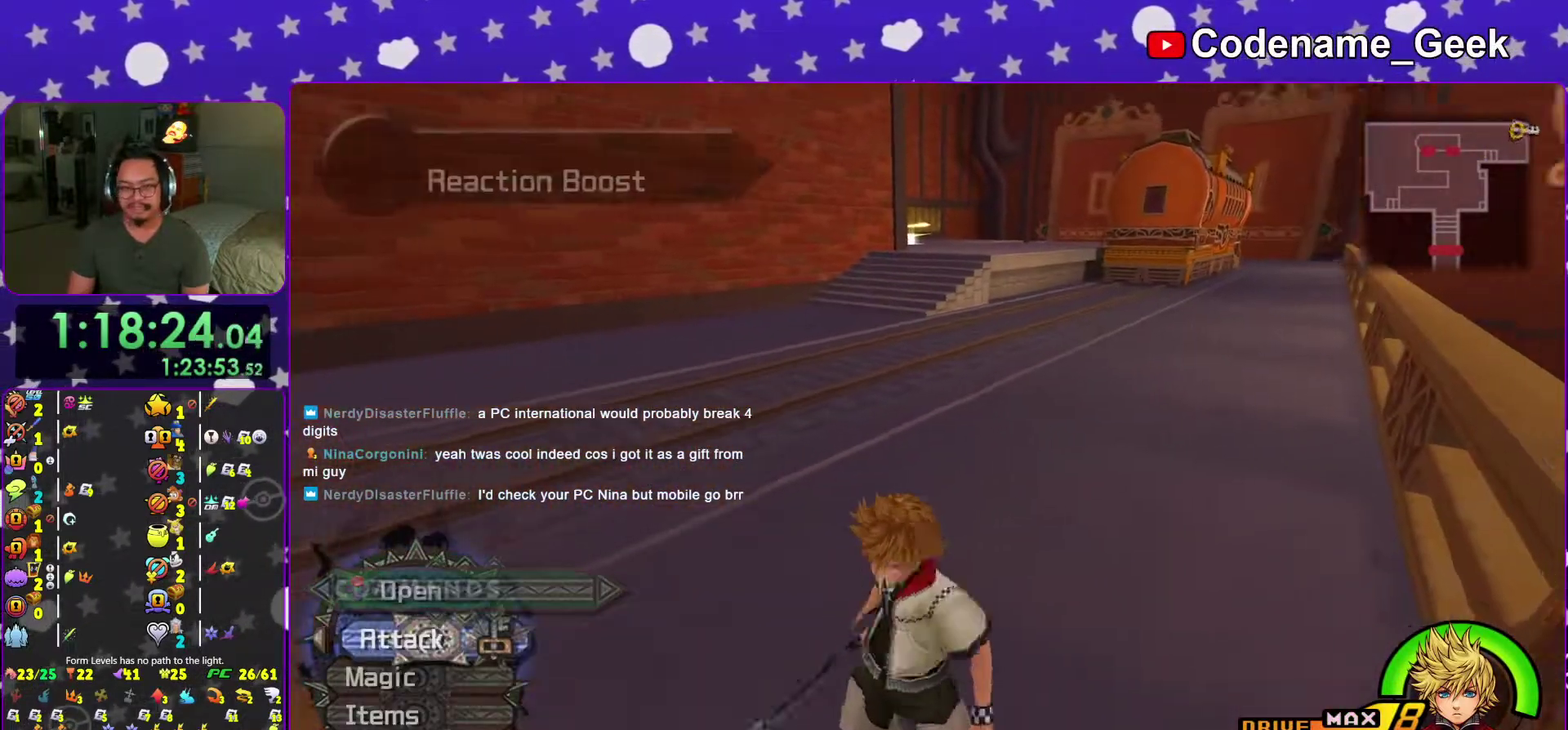
{"dt_ms": 500, "buttons": ["B"], "left_stick": "up", "right_stick": "center", "events": [[50, "right_stick", "center"], [133, "B", "down"], [400, "B", "up"], [483, "B", "down"]]}
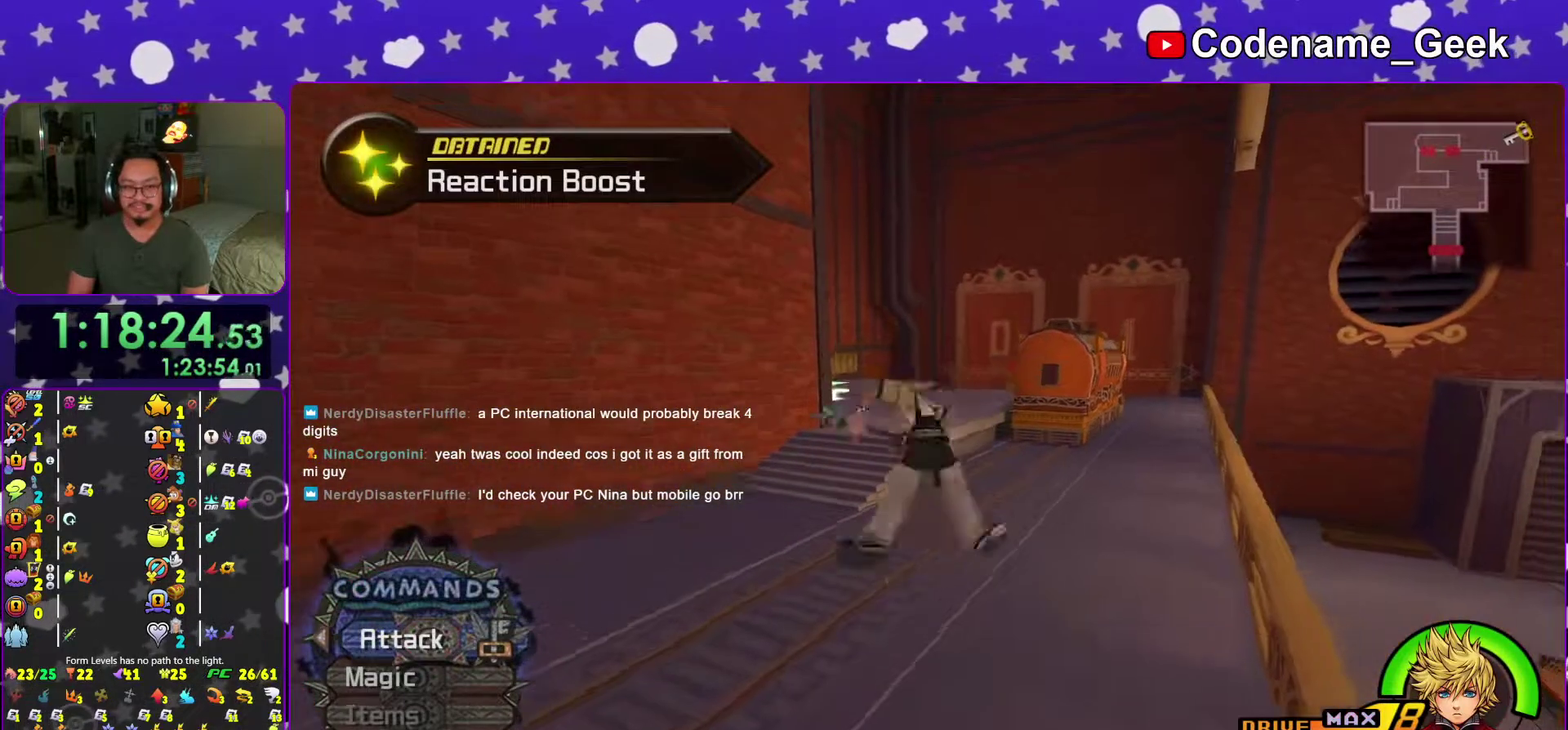
{"dt_ms": 501, "buttons": ["Y"], "left_stick": "up", "right_stick": "center", "events": [[200, "B", "up"], [300, "Y", "down"]]}
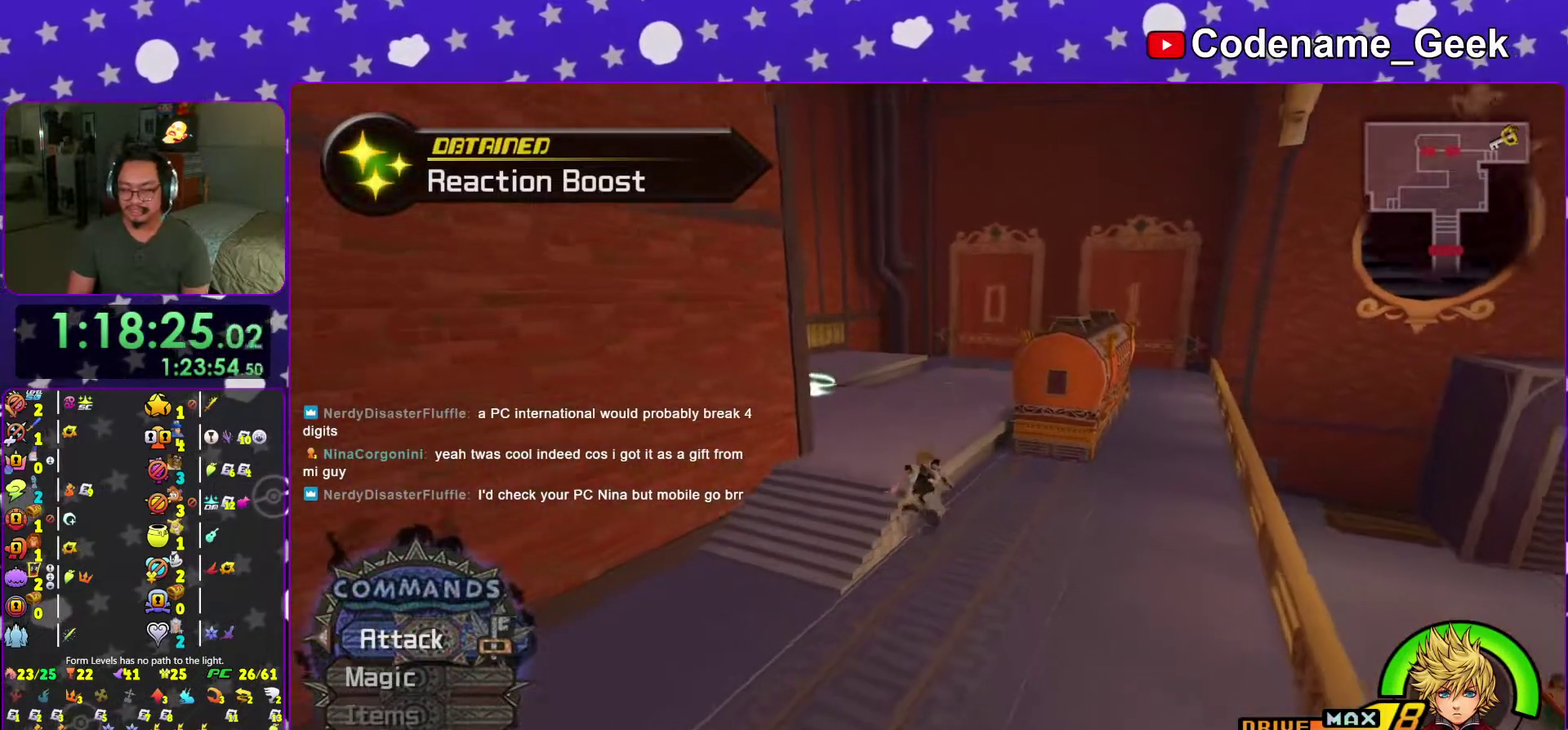
{"dt_ms": 500, "buttons": ["Y"], "left_stick": "up", "right_stick": "right", "events": [[400, "right_stick", "right"]]}
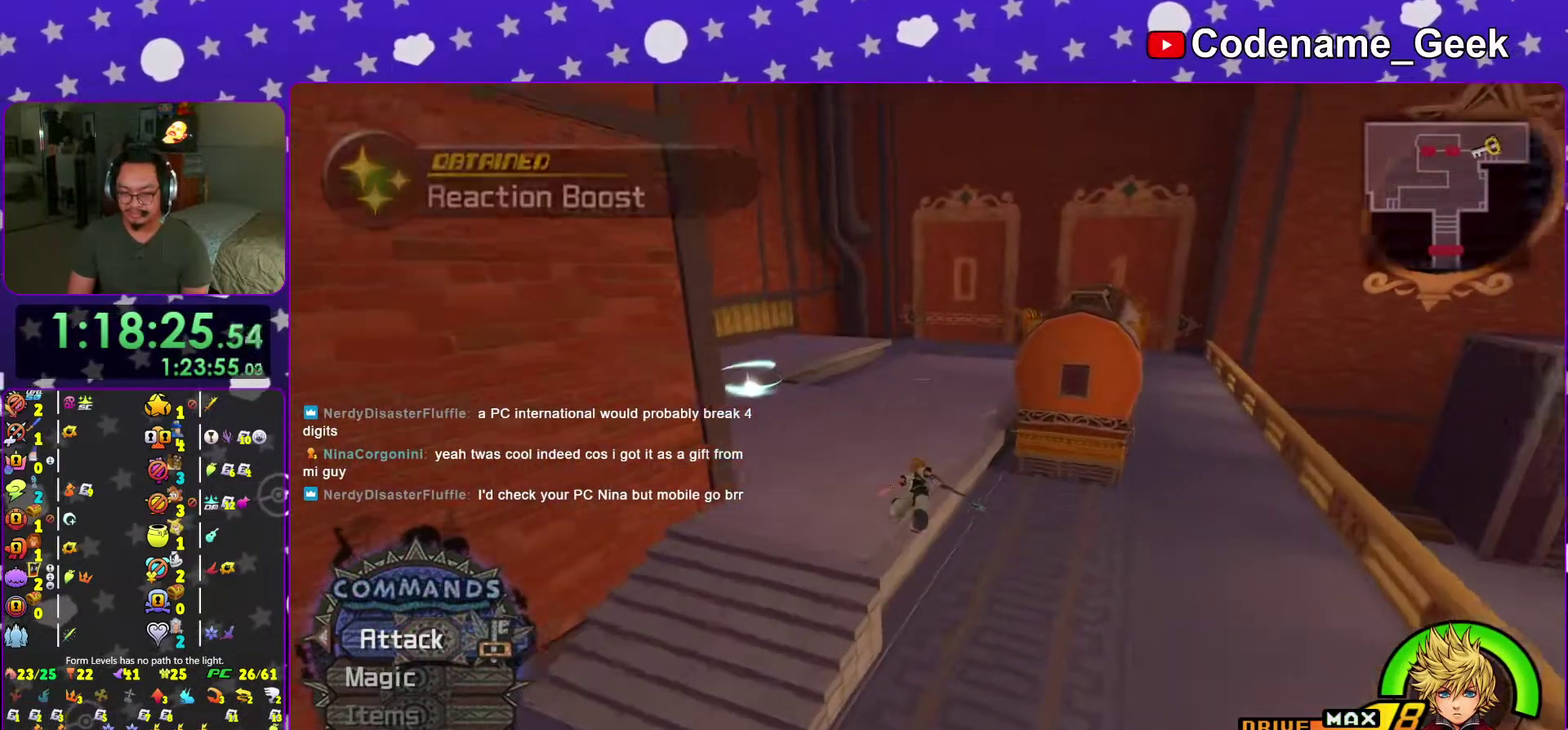
{"dt_ms": 501, "buttons": ["Y"], "left_stick": "up", "right_stick": "center", "events": [[17, "right_stick", "center"]]}
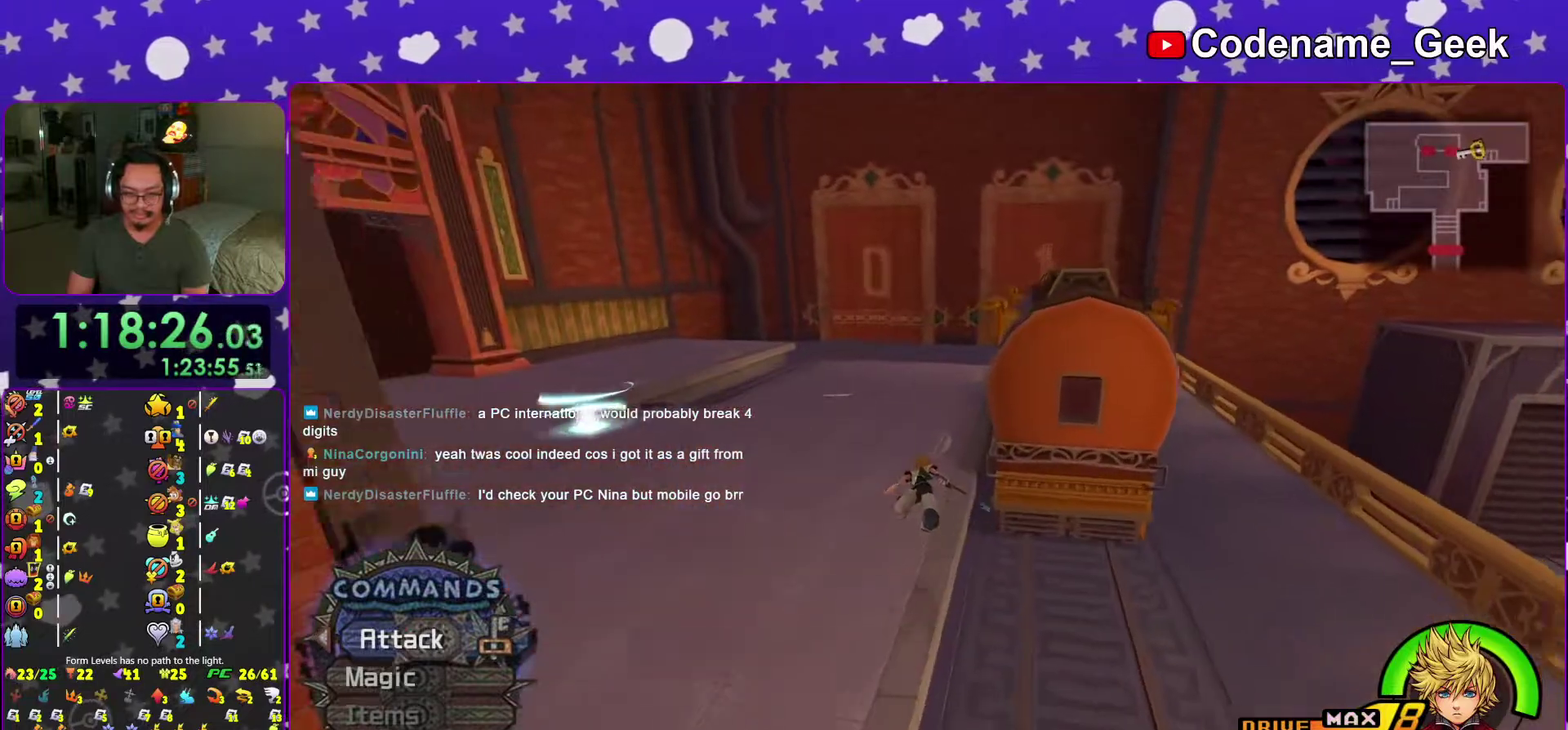
{"dt_ms": 600, "buttons": [], "left_stick": "up-right", "right_stick": "down", "events": [[100, "right_stick", "down-right"], [166, "right_stick", "right"], [217, "right_stick", "center"], [333, "left_stick", "up-right"], [350, "right_stick", "down-right"], [433, "Y", "up"], [433, "right_stick", "center"], [550, "right_stick", "down"]]}
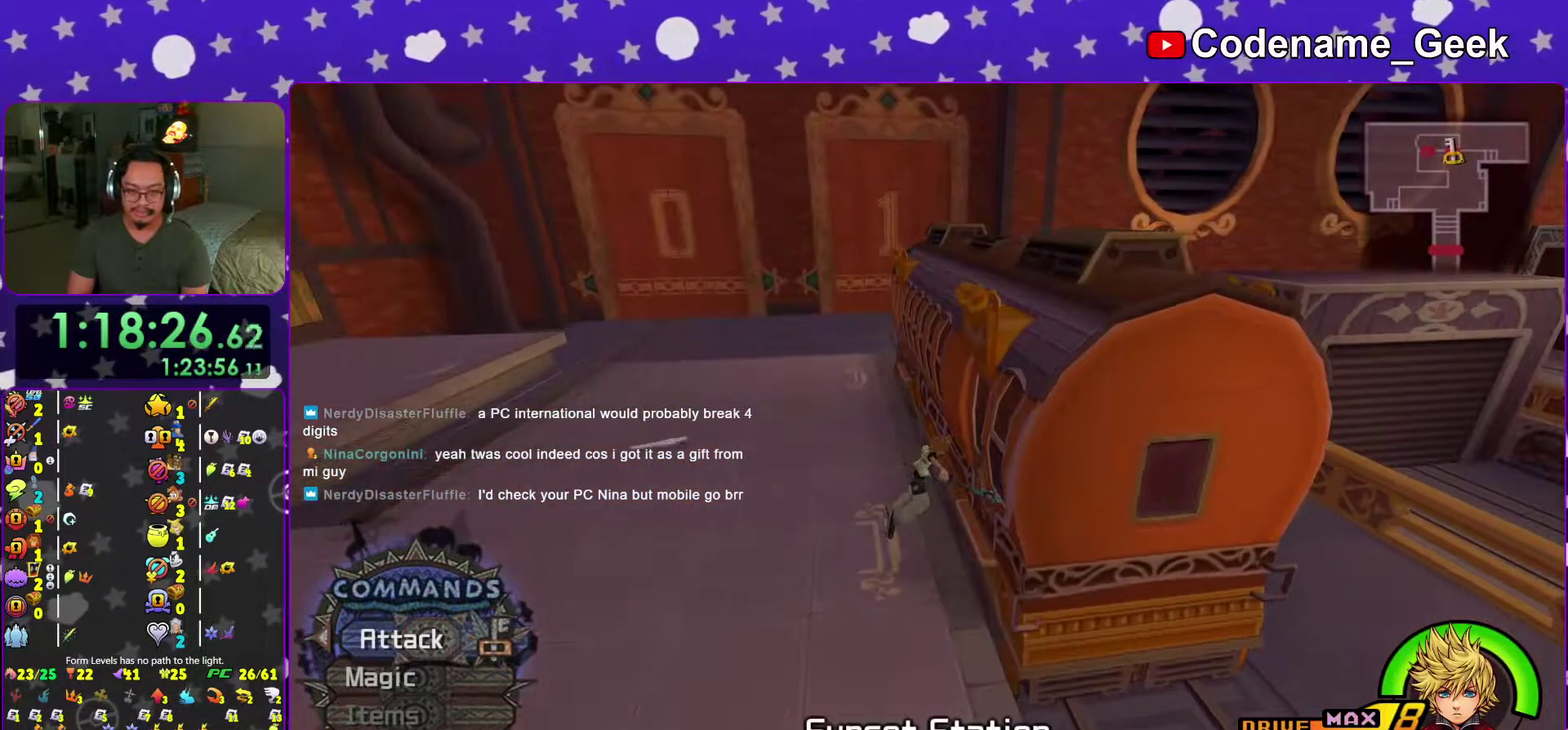
{"dt_ms": 401, "buttons": [], "left_stick": "up-right", "right_stick": "down", "events": [[34, "right_stick", "center"], [117, "right_stick", "down"], [234, "right_stick", "center"], [334, "right_stick", "down"]]}
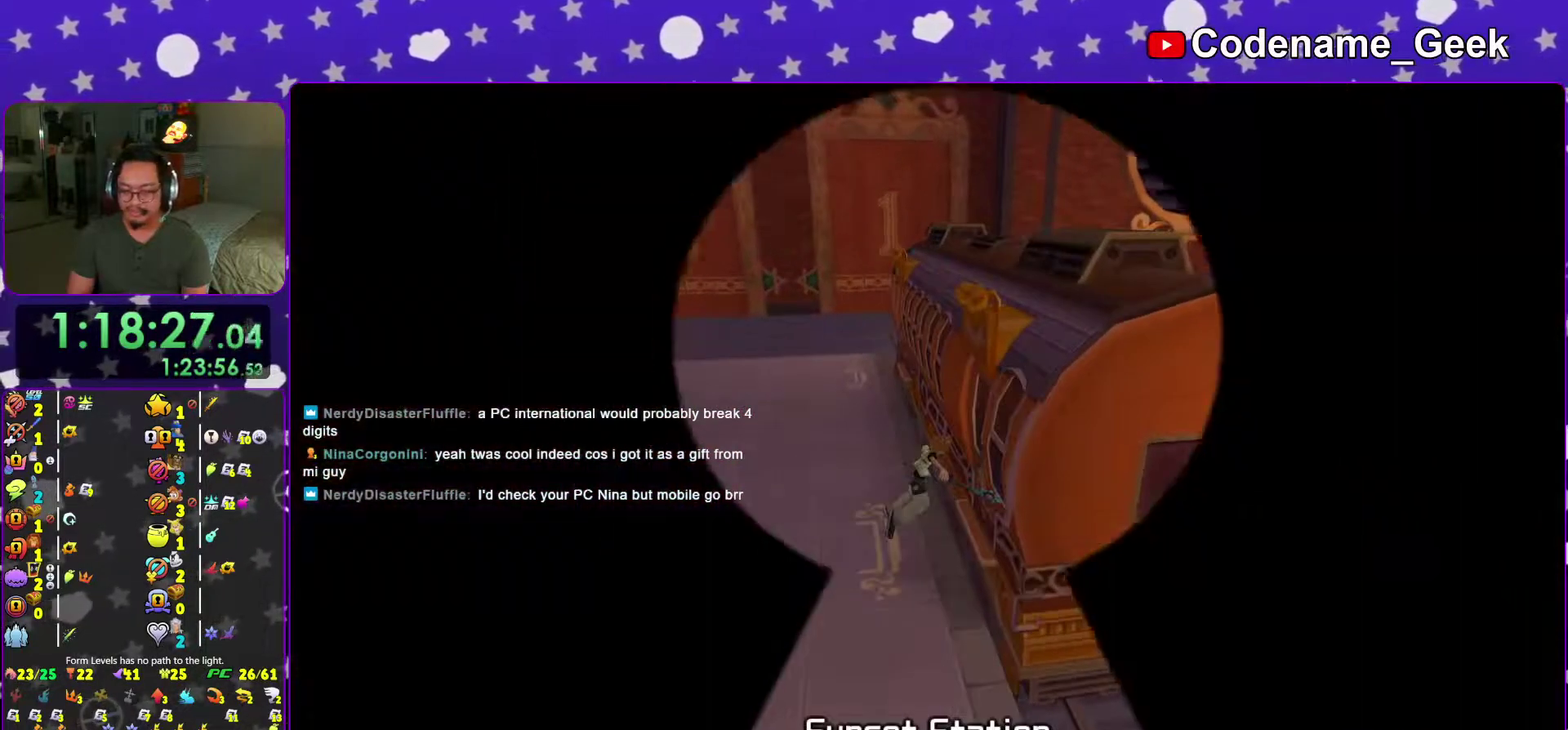
{"dt_ms": 500, "buttons": [], "left_stick": "center", "right_stick": "center", "events": [[16, "left_stick", "center"], [16, "right_stick", "center"], [150, "right_stick", "left"], [233, "right_stick", "center"], [400, "right_stick", "left"], [483, "right_stick", "center"]]}
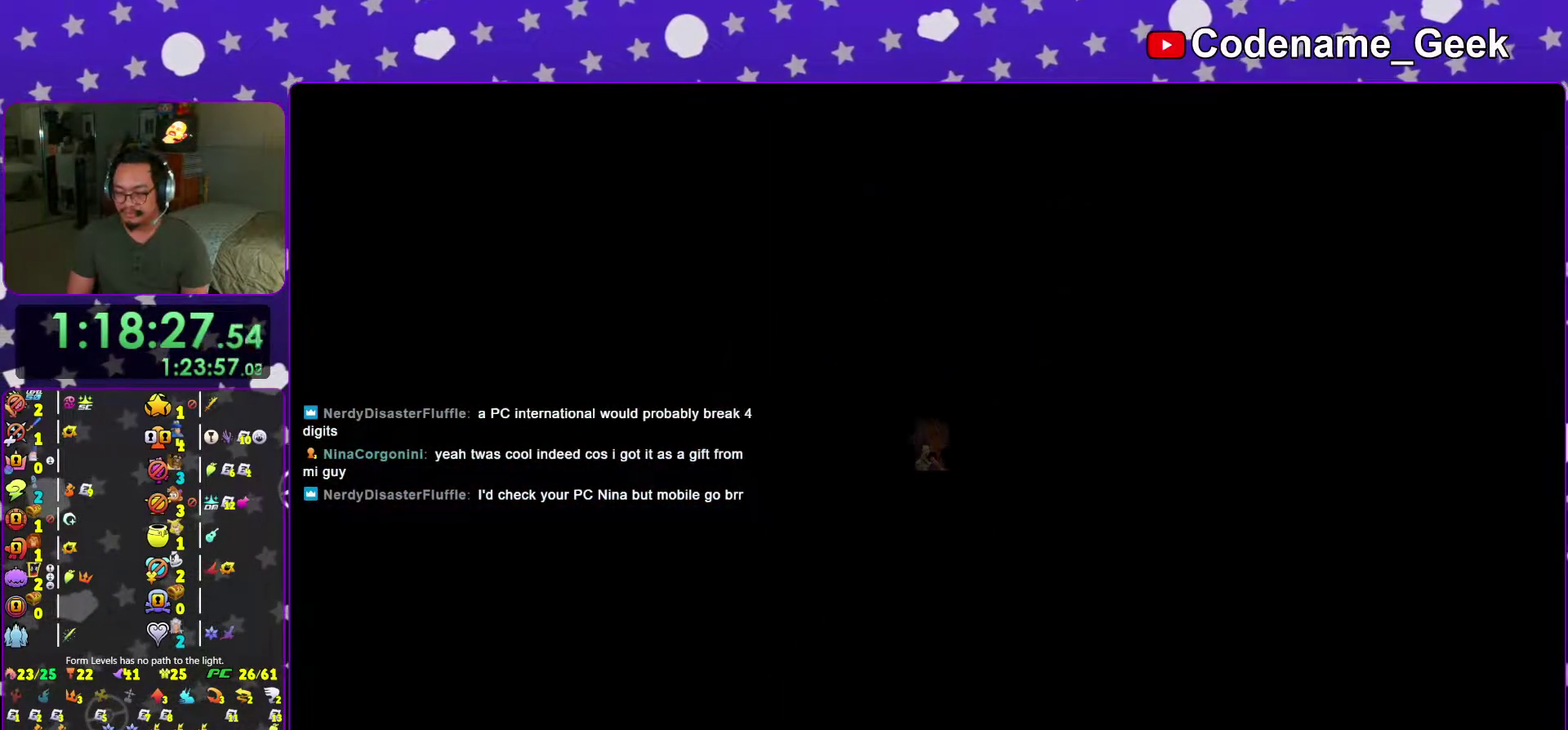
{"dt_ms": 501, "buttons": [], "left_stick": "up-left", "right_stick": "left", "events": [[84, "left_stick", "up"], [134, "right_stick", "left"], [150, "left_stick", "up-left"], [234, "right_stick", "center"], [367, "right_stick", "left"]]}
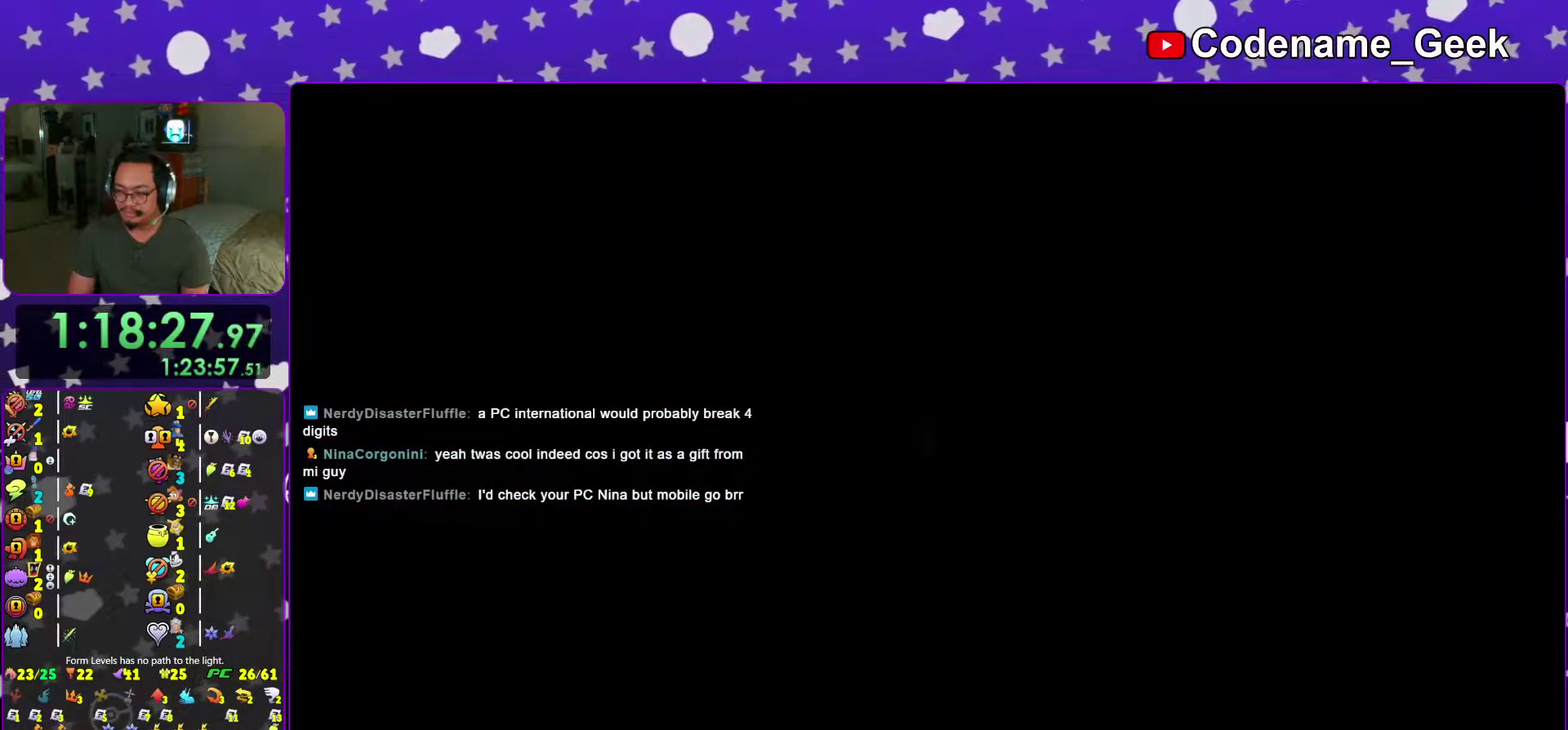
{"dt_ms": 500, "buttons": [], "left_stick": "up-left", "right_stick": "center", "events": [[233, "right_stick", "center"], [333, "B", "down"], [433, "B", "up"]]}
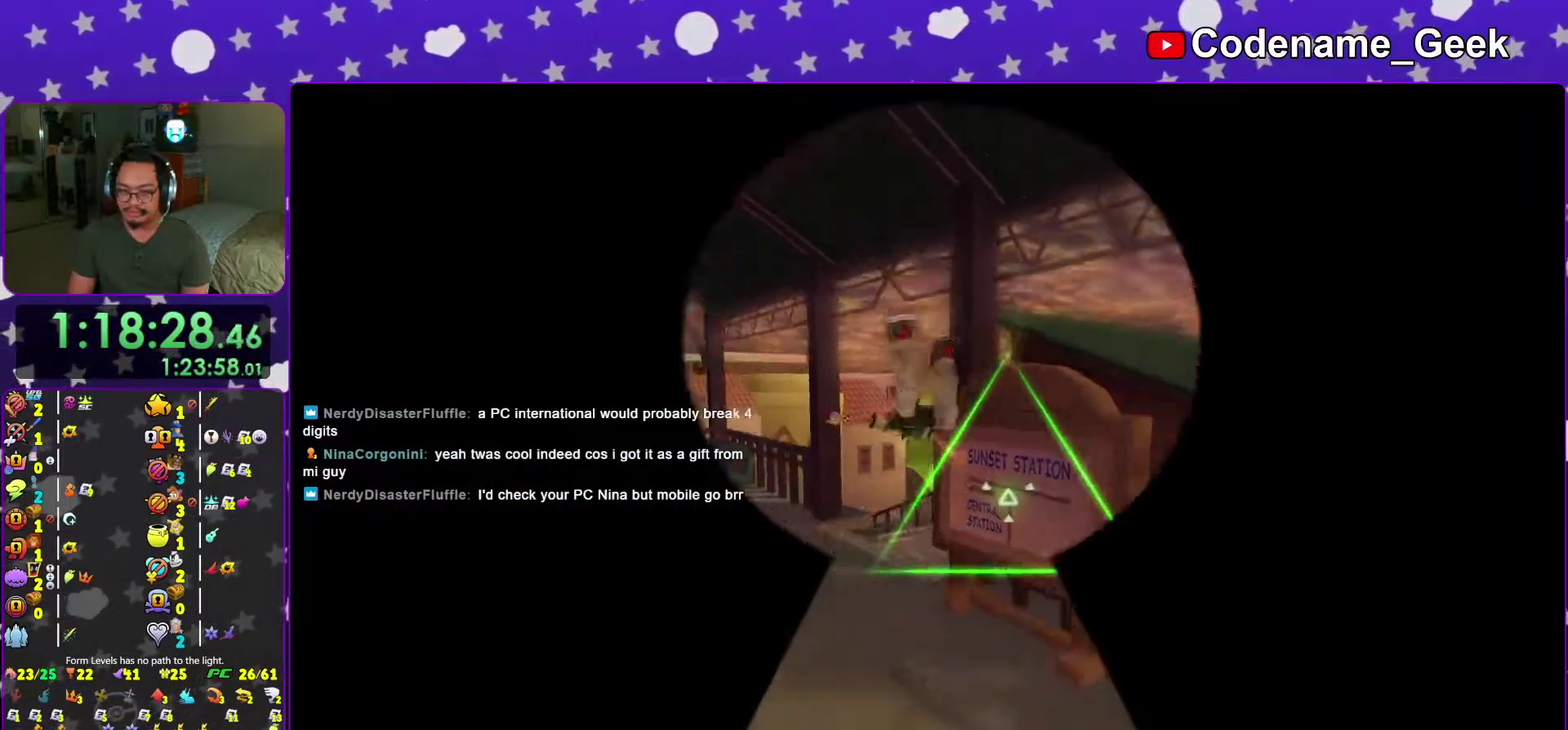
{"dt_ms": 484, "buttons": ["Y"], "left_stick": "up", "right_stick": "center", "events": [[17, "B", "down"], [134, "B", "up"], [167, "Y", "down"], [317, "right_stick", "left"], [334, "left_stick", "up"], [417, "right_stick", "center"]]}
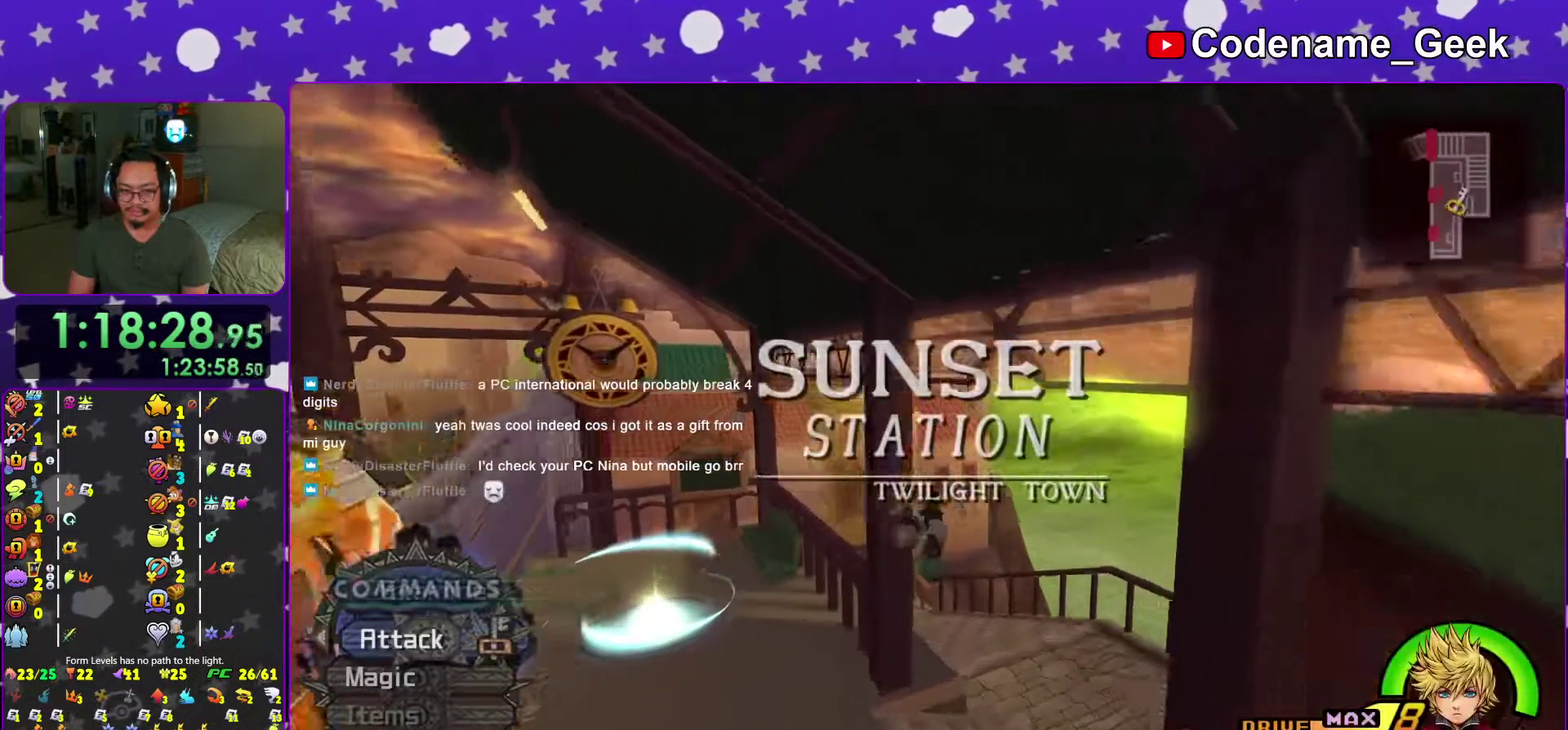
{"dt_ms": 500, "buttons": ["Y"], "left_stick": "up", "right_stick": "center", "events": [[33, "left_stick", "up-right"], [133, "left_stick", "up"], [183, "right_stick", "down-left"], [350, "right_stick", "center"]]}
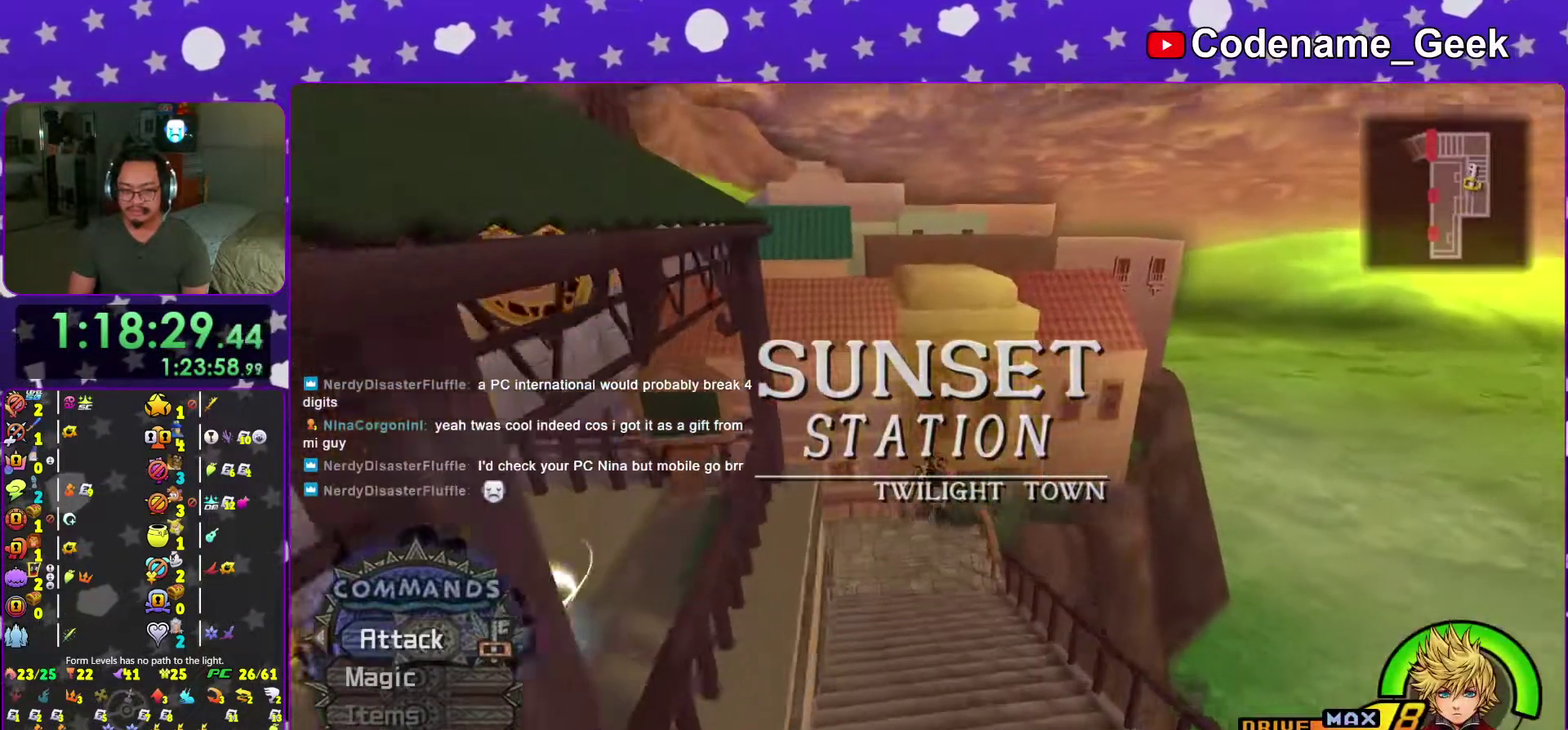
{"dt_ms": 501, "buttons": ["Y"], "left_stick": "up-left", "right_stick": "left", "events": [[101, "right_stick", "left"], [251, "left_stick", "up-left"]]}
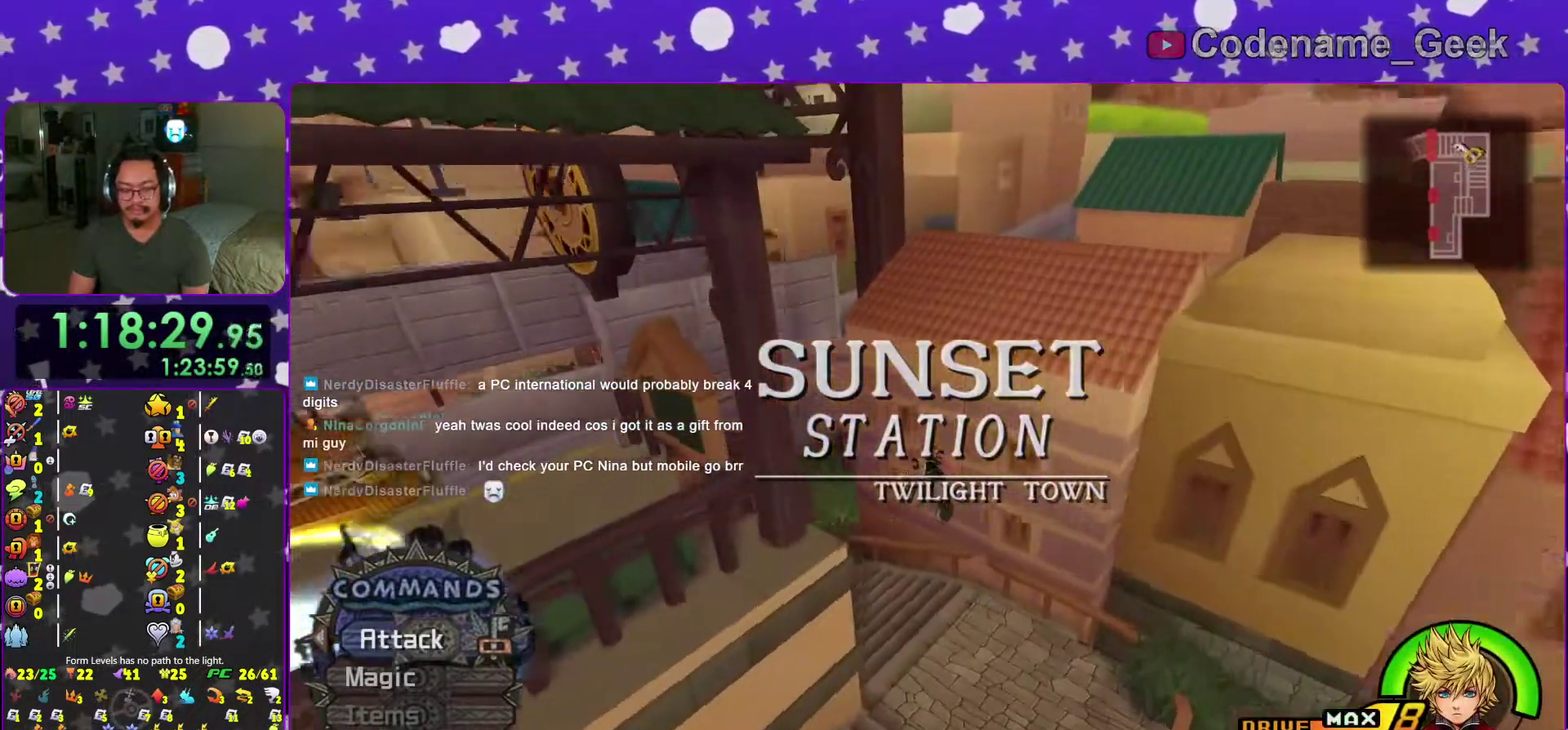
{"dt_ms": 500, "buttons": [], "left_stick": "up-left", "right_stick": "center", "events": [[167, "right_stick", "center"], [284, "Y", "up"]]}
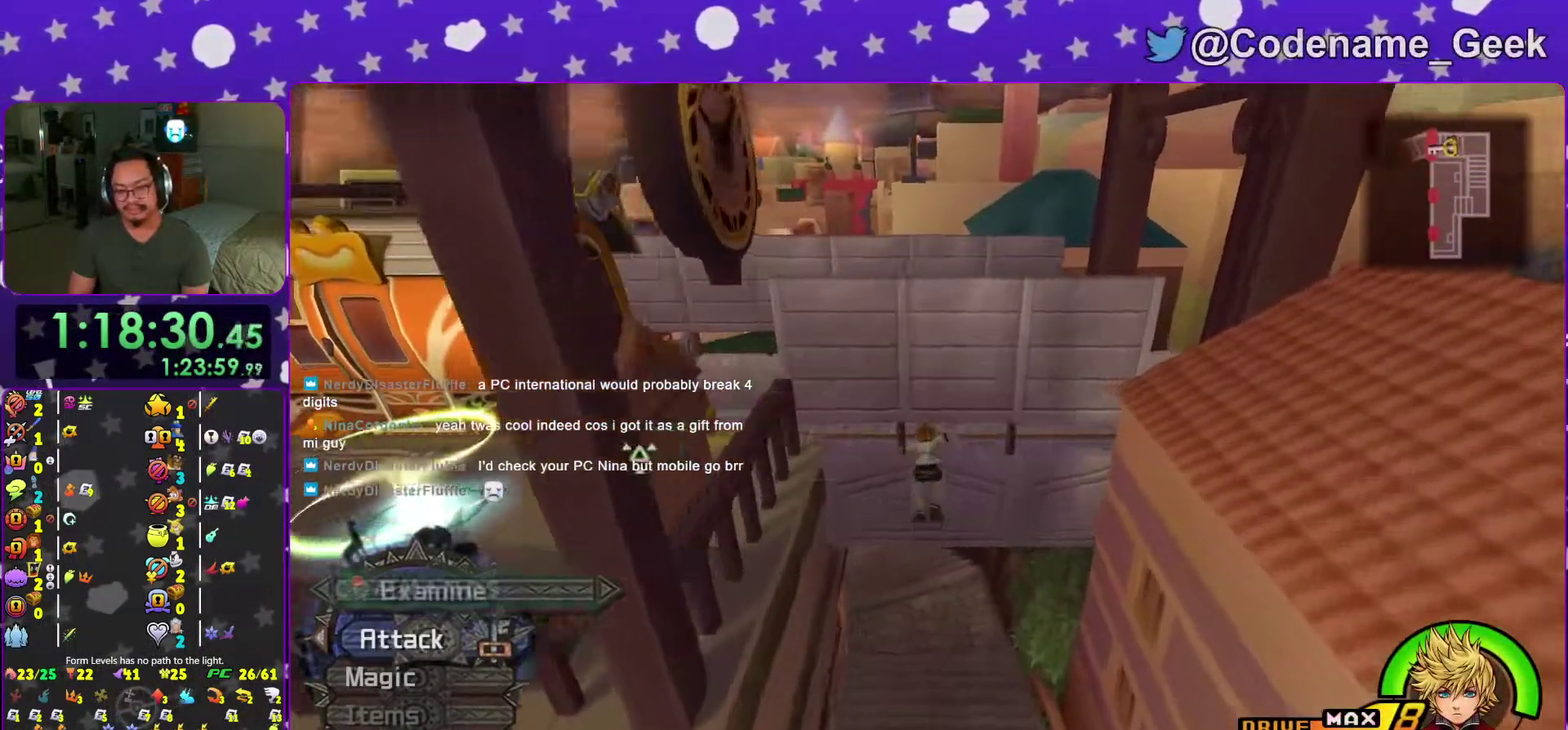
{"dt_ms": 501, "buttons": [], "left_stick": "up", "right_stick": "center", "events": [[201, "left_stick", "up"]]}
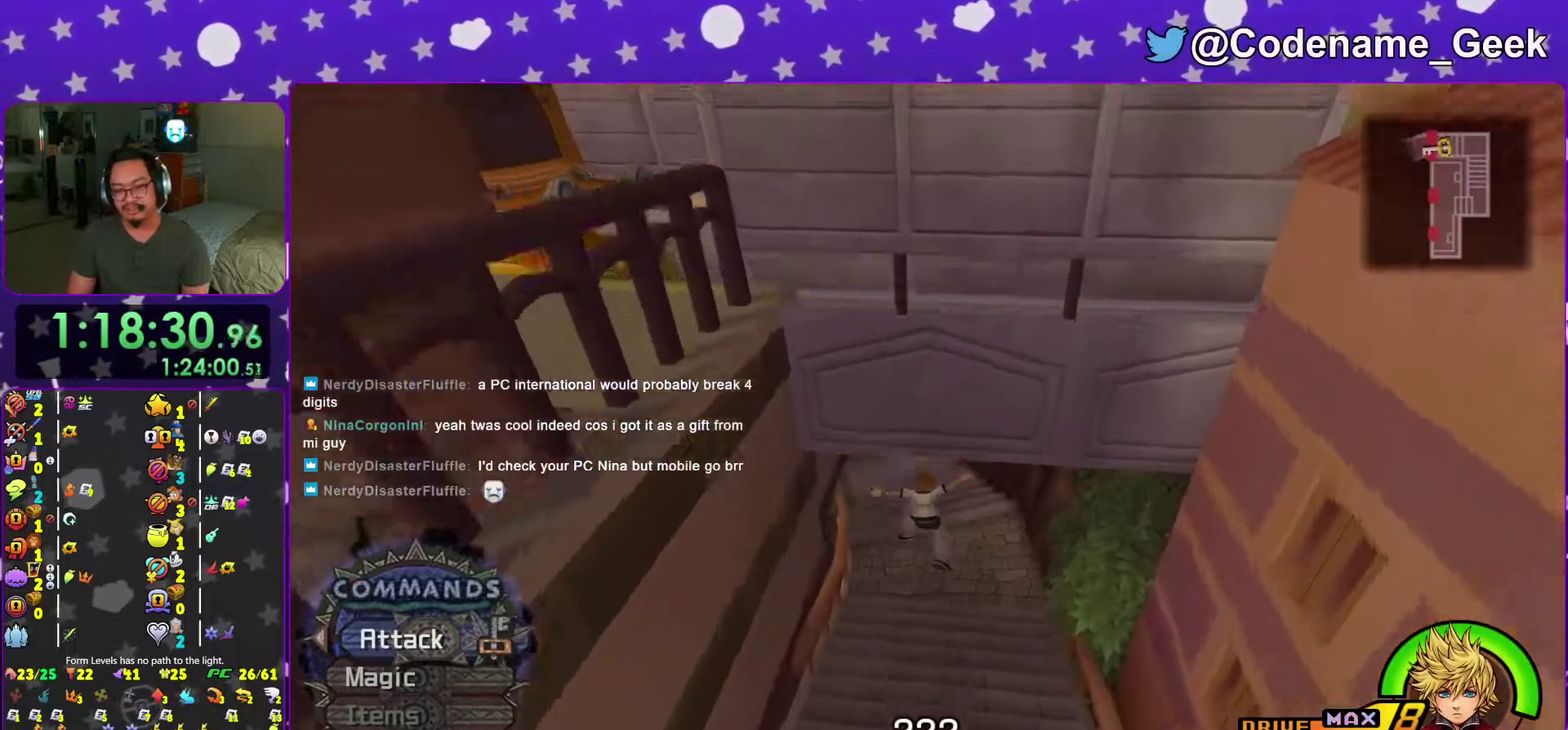
{"dt_ms": 601, "buttons": ["Y"], "left_stick": "up", "right_stick": "center", "events": [[83, "Y", "down"], [317, "right_stick", "left"], [400, "right_stick", "center"]]}
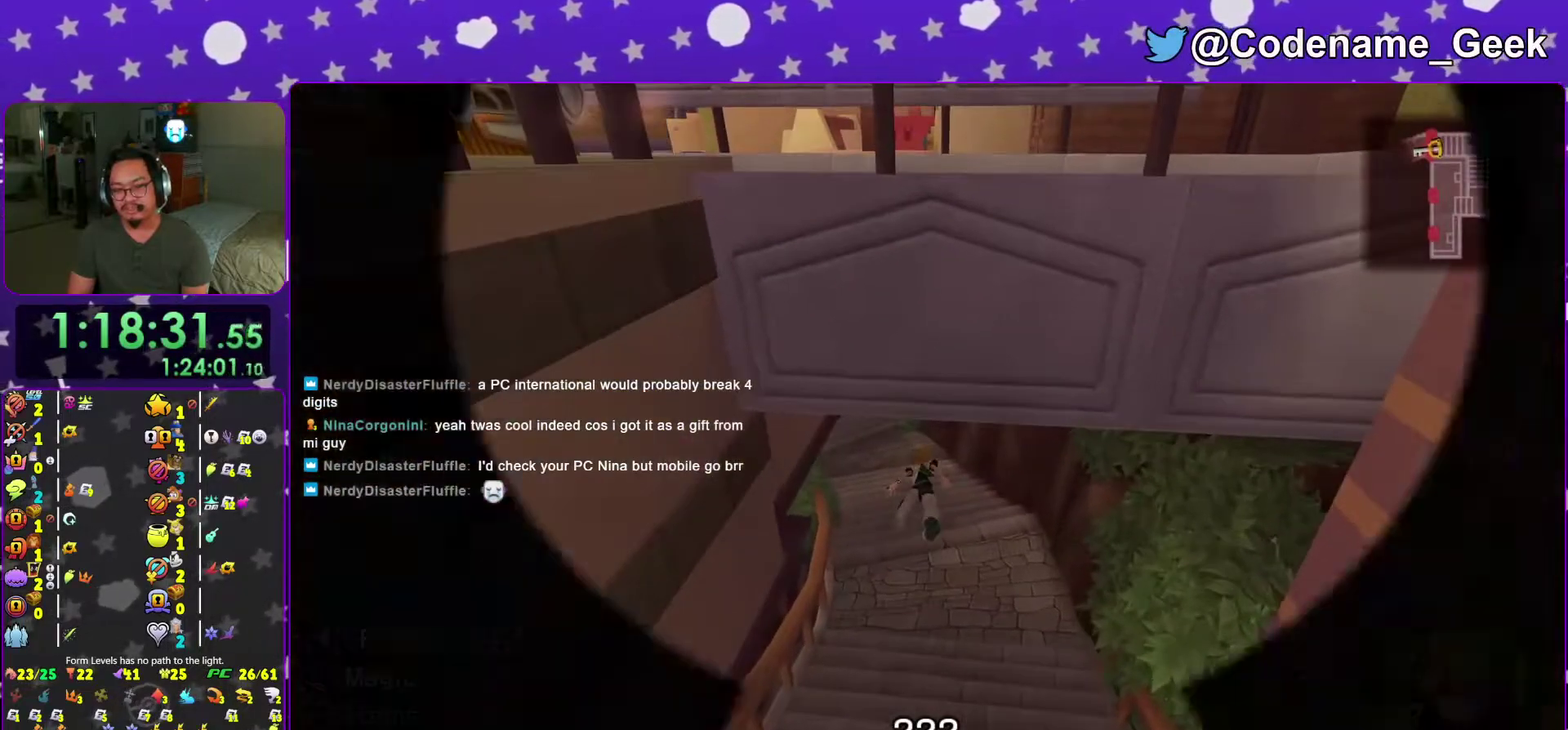
{"dt_ms": 400, "buttons": [], "left_stick": "center", "right_stick": "center", "events": [[266, "left_stick", "center"], [317, "Y", "up"]]}
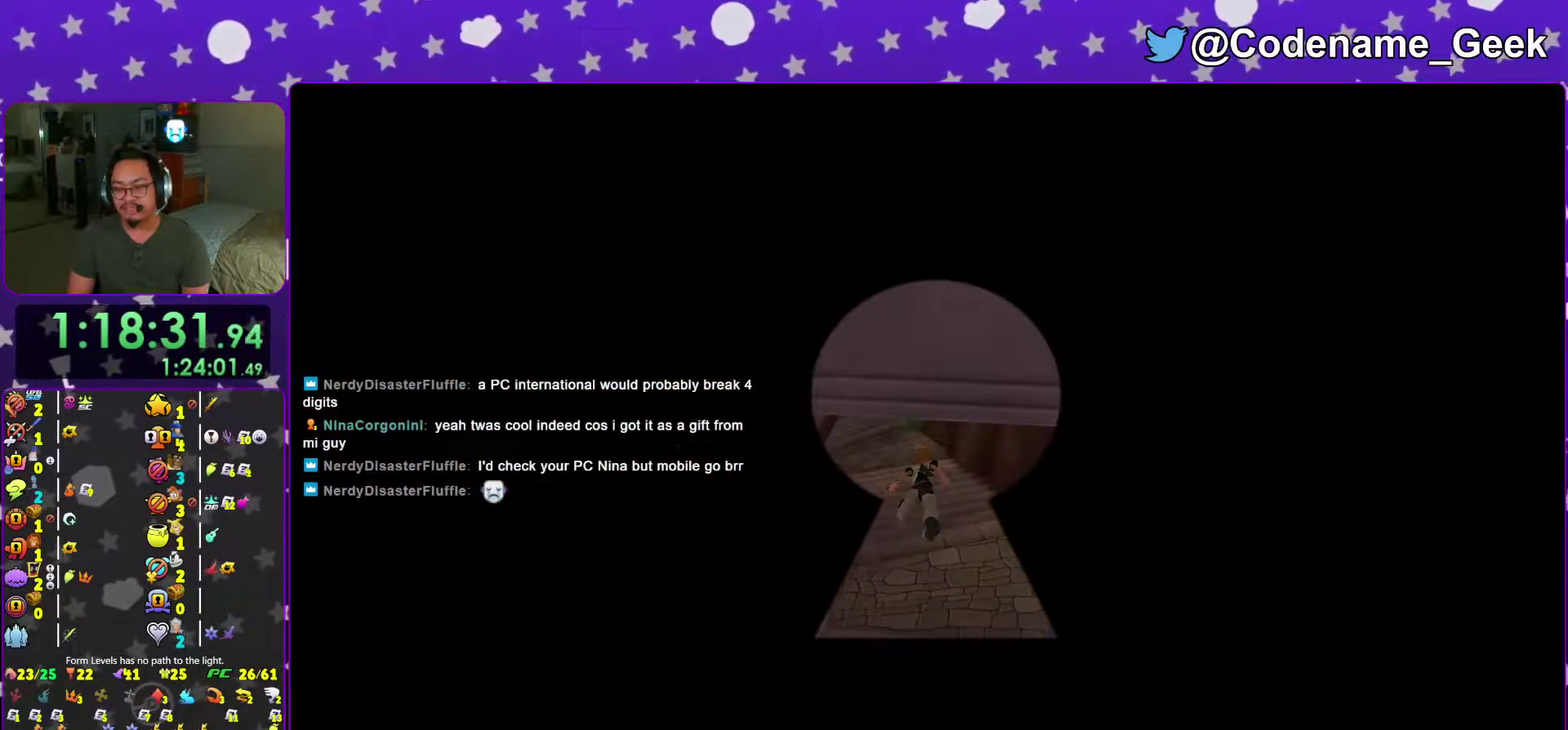
{"dt_ms": 601, "buttons": [], "left_stick": "up-left", "right_stick": "center", "events": [[400, "left_stick", "up-left"]]}
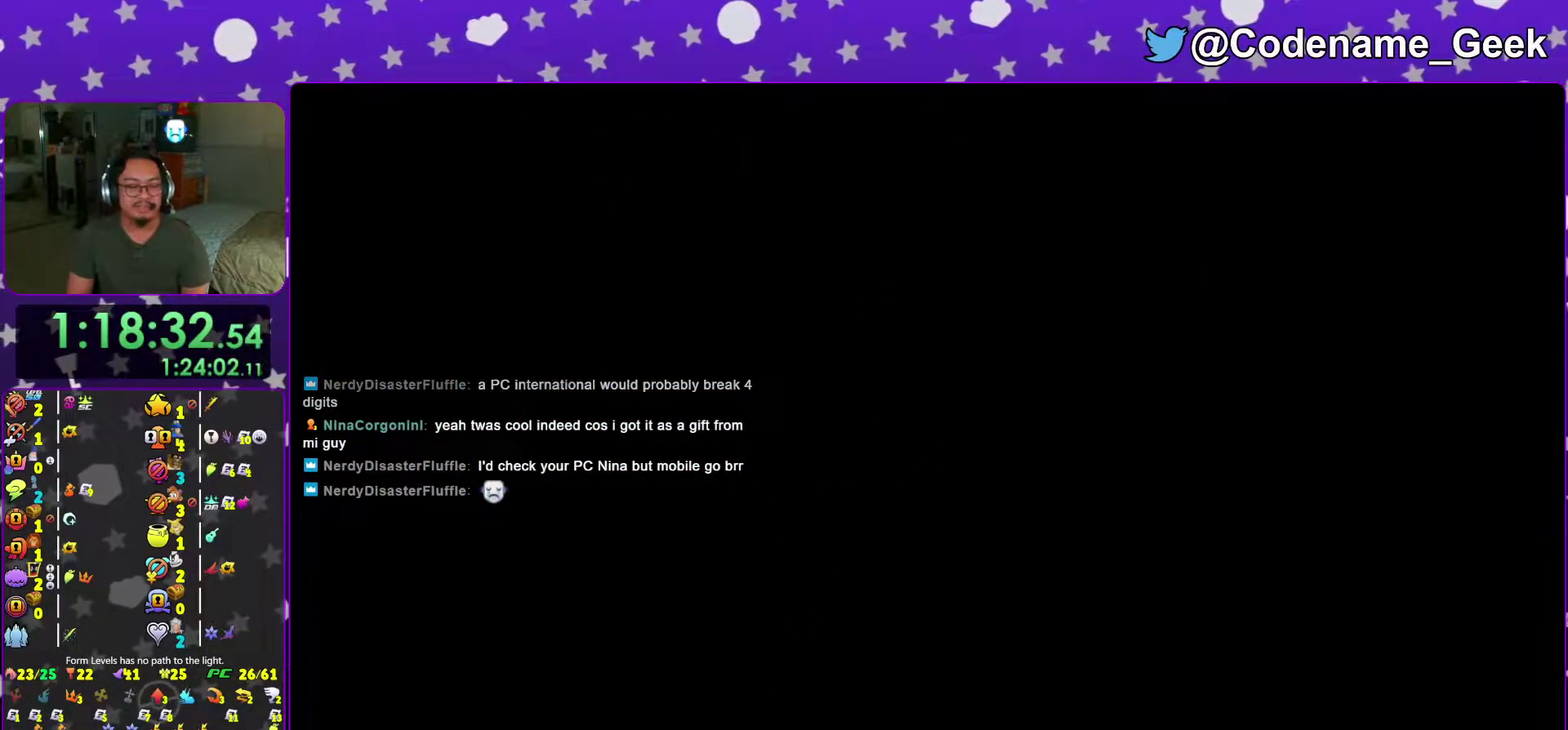
{"dt_ms": 400, "buttons": ["B"], "left_stick": "up-left", "right_stick": "center", "events": [[400, "B", "down"]]}
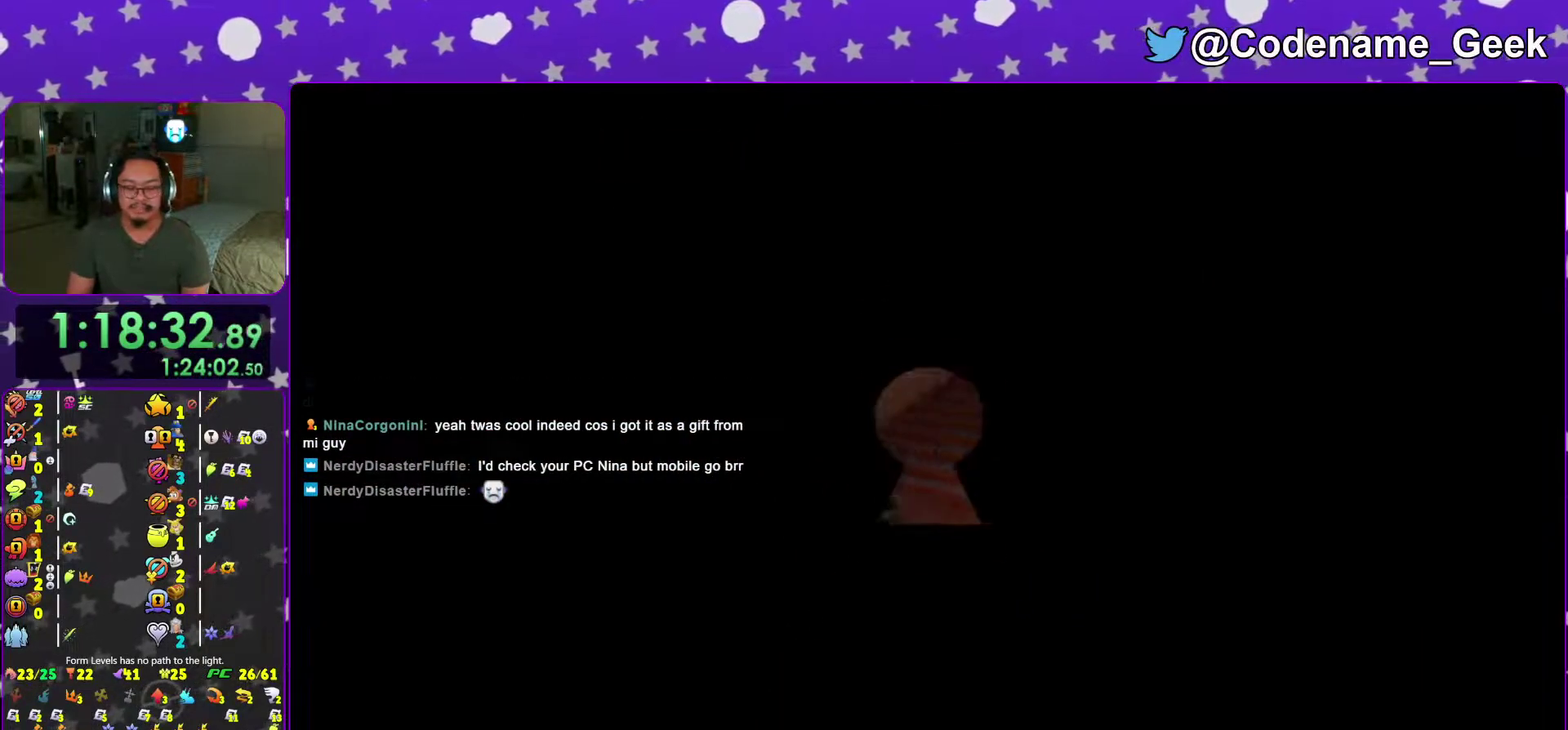
{"dt_ms": 500, "buttons": ["B"], "left_stick": "up", "right_stick": "center", "events": [[384, "B", "up"], [417, "left_stick", "up"], [434, "B", "down"]]}
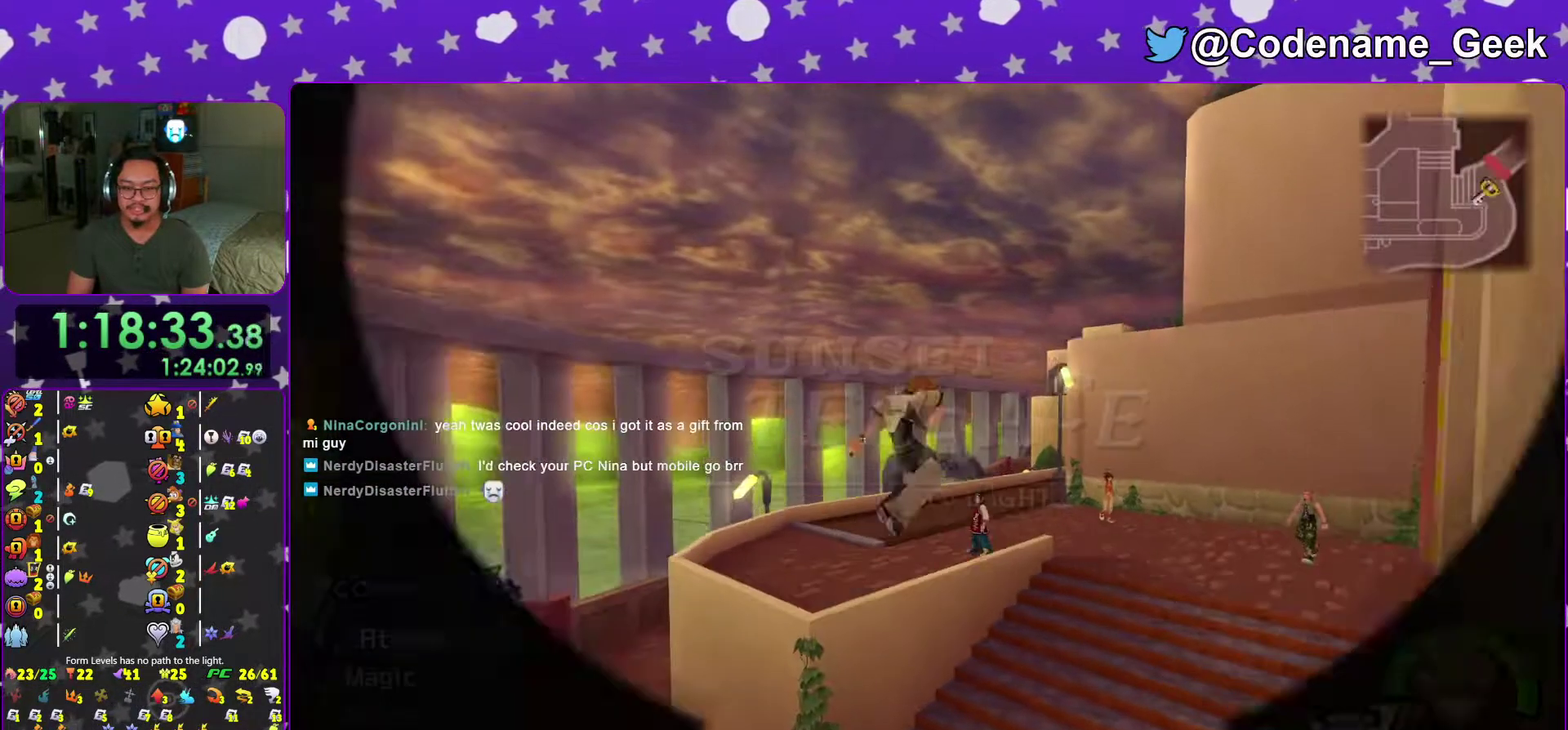
{"dt_ms": 501, "buttons": ["Y"], "left_stick": "up", "right_stick": "down-right", "events": [[184, "B", "up"], [284, "Y", "down"], [484, "right_stick", "down-right"]]}
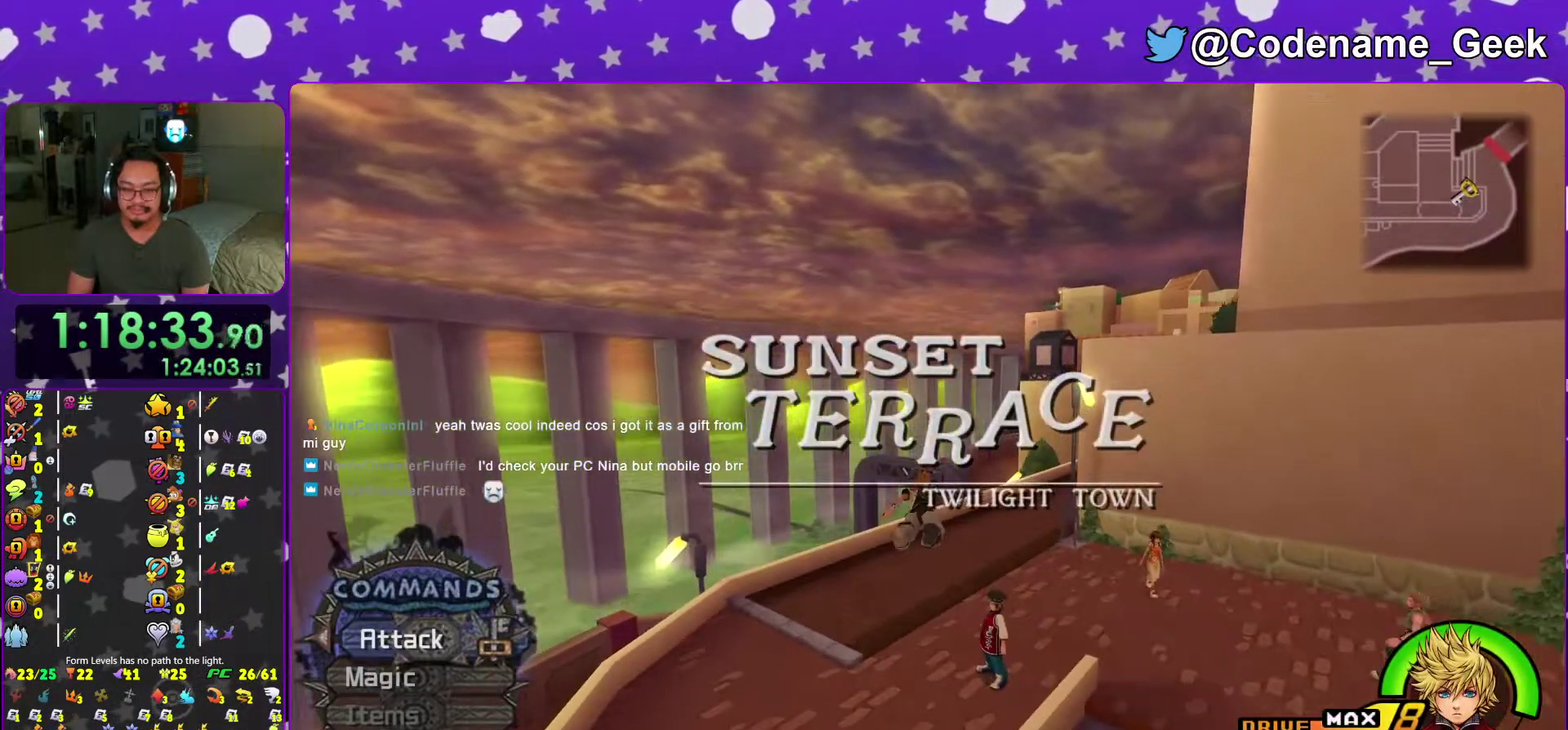
{"dt_ms": 500, "buttons": ["Y"], "left_stick": "up", "right_stick": "center", "events": [[417, "right_stick", "center"]]}
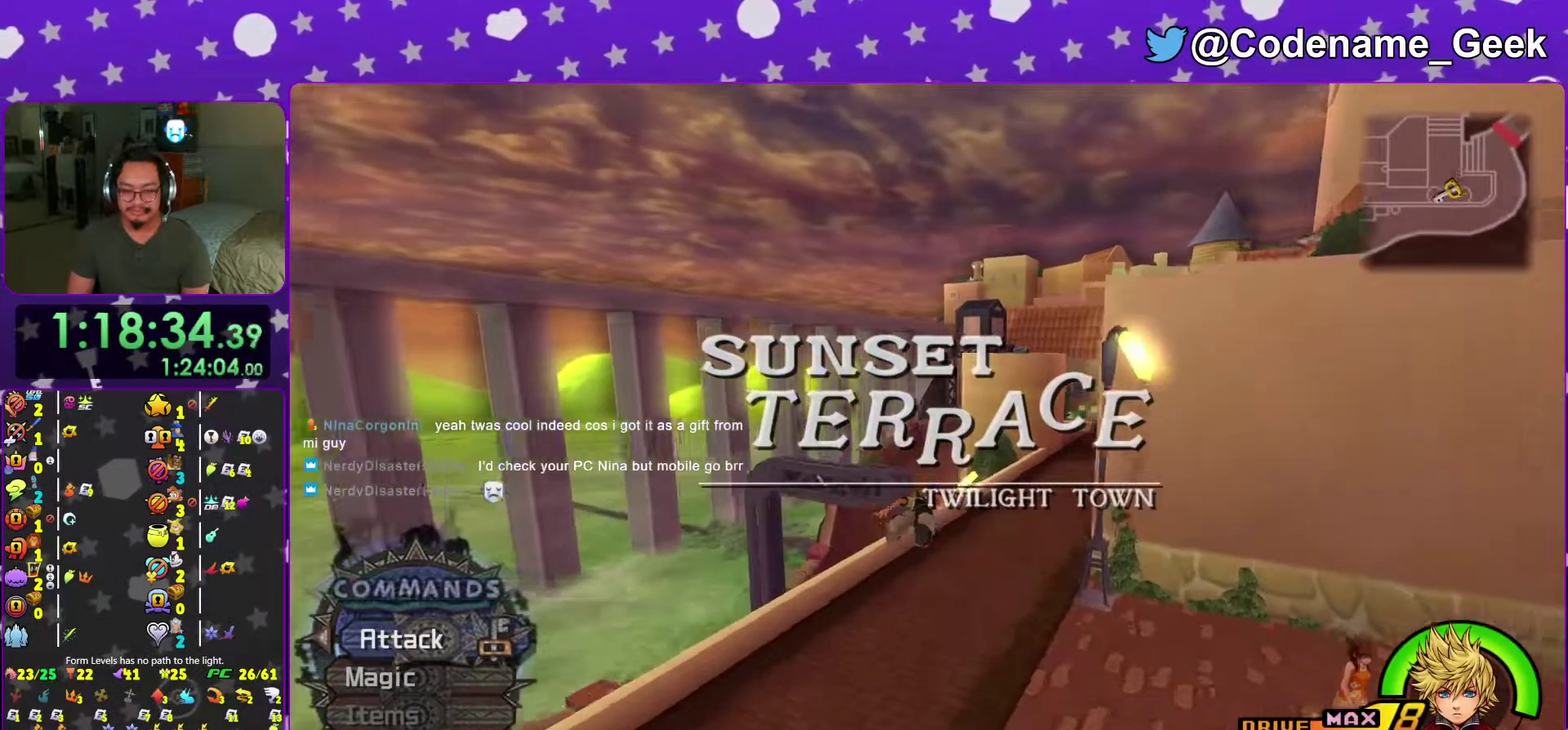
{"dt_ms": 501, "buttons": ["Y"], "left_stick": "up", "right_stick": "center", "events": []}
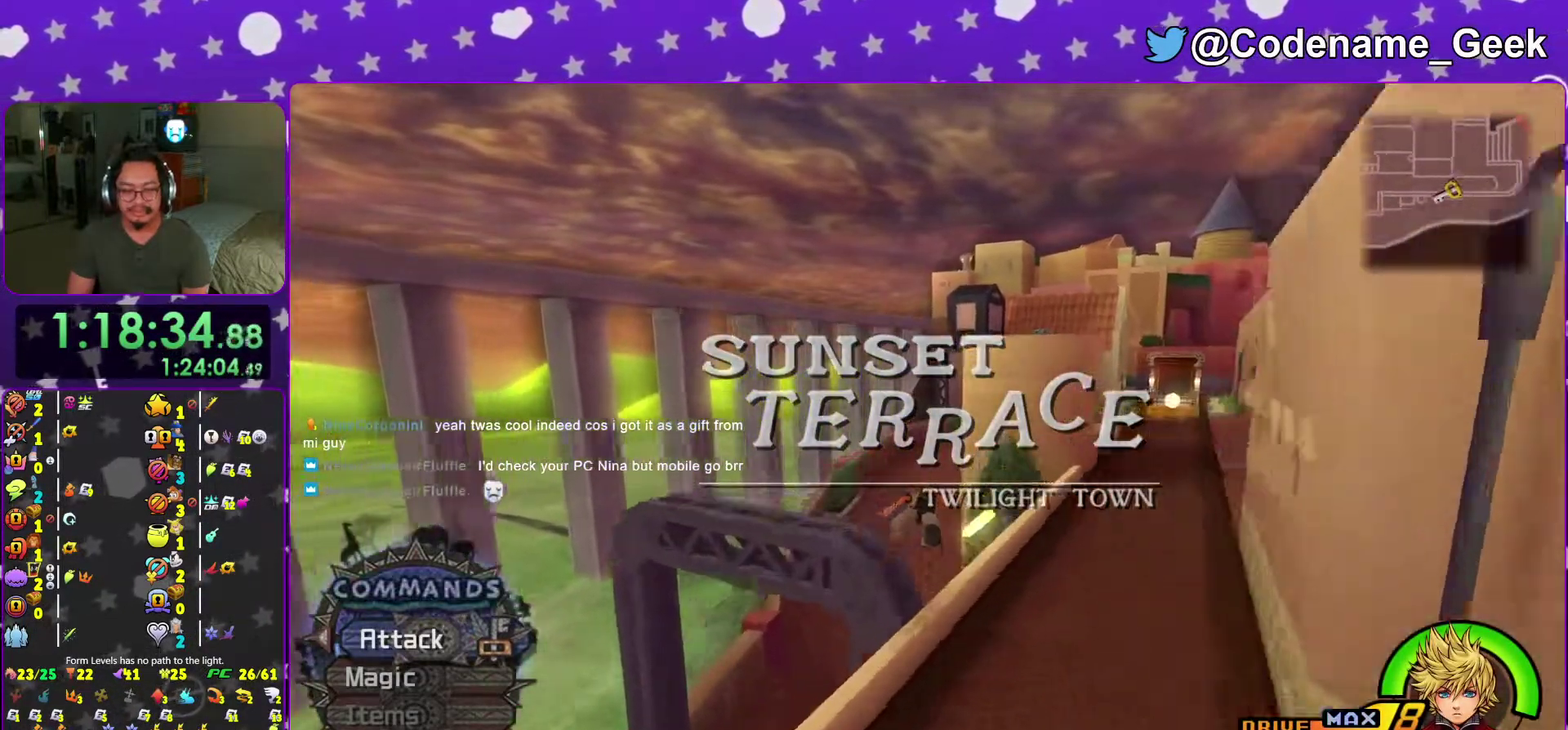
{"dt_ms": 500, "buttons": [], "left_stick": "down-left", "right_stick": "center", "events": [[133, "Y", "up"], [167, "left_stick", "up-left"], [234, "right_stick", "down-right"], [300, "right_stick", "center"], [350, "left_stick", "left"], [400, "left_stick", "down-left"], [400, "right_stick", "down-right"], [450, "right_stick", "right"], [500, "right_stick", "center"]]}
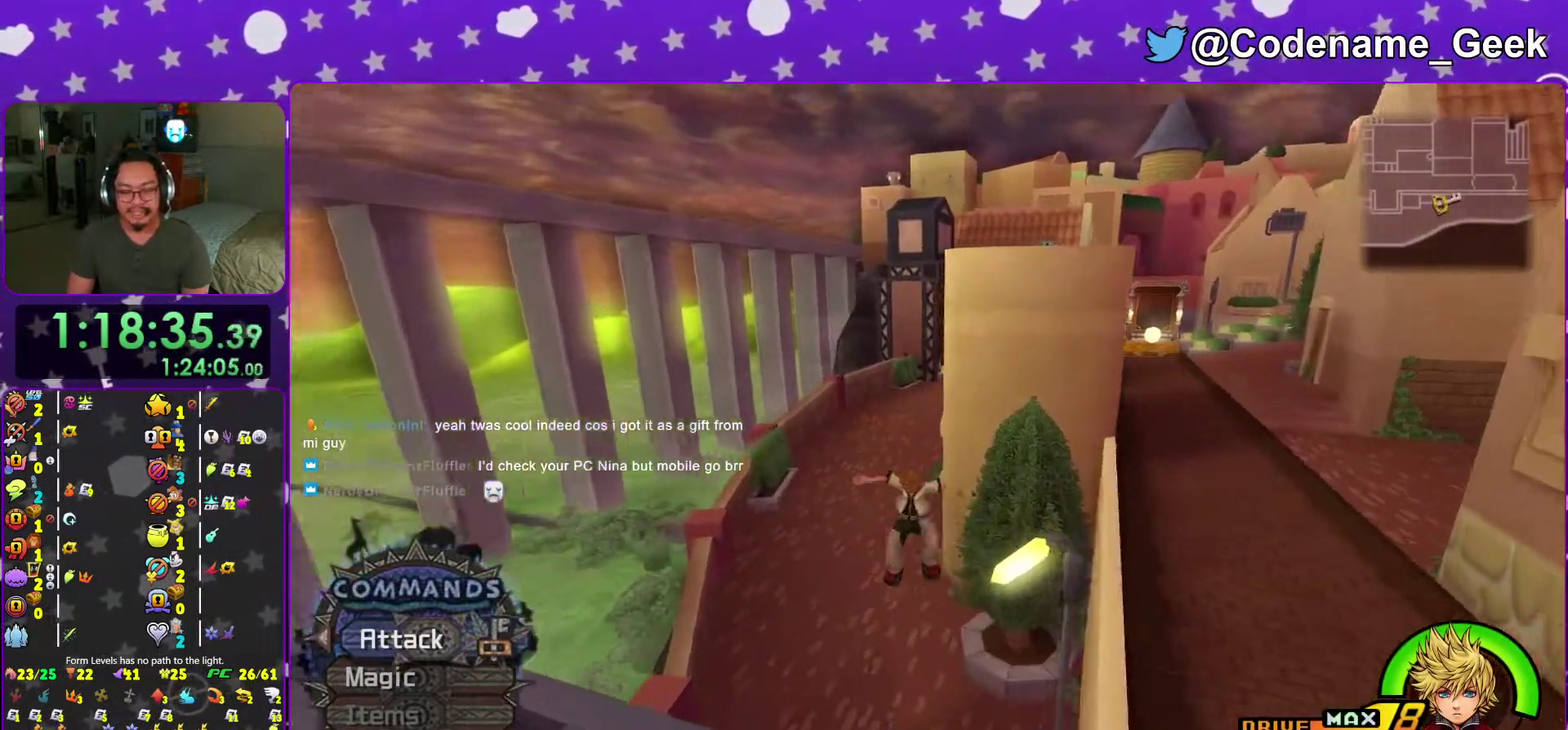
{"dt_ms": 501, "buttons": [], "left_stick": "up-right", "right_stick": "center", "events": [[34, "left_stick", "down"], [134, "left_stick", "right"], [167, "right_stick", "right"], [251, "left_stick", "up-right"], [251, "right_stick", "center"], [351, "right_stick", "right"], [484, "right_stick", "center"]]}